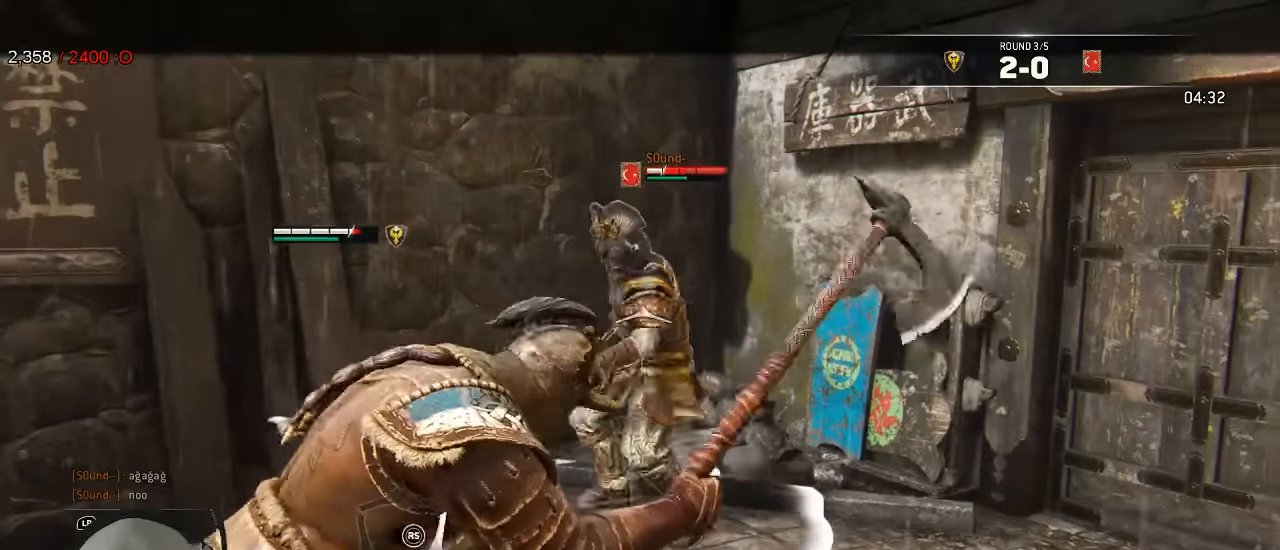
Gameplay with a controller (Xbox layout); each line is a JSON object with the inputs held at the frame after it (dt_ms = milliseconds from this image to that frame). "events" lists button and stick changes between this image and that frame as [ms after this image, input, new state], when the widget could be followed in between.
{"dt_ms": 500, "buttons": ["L2"], "left_stick": "up", "right_stick": "right"}
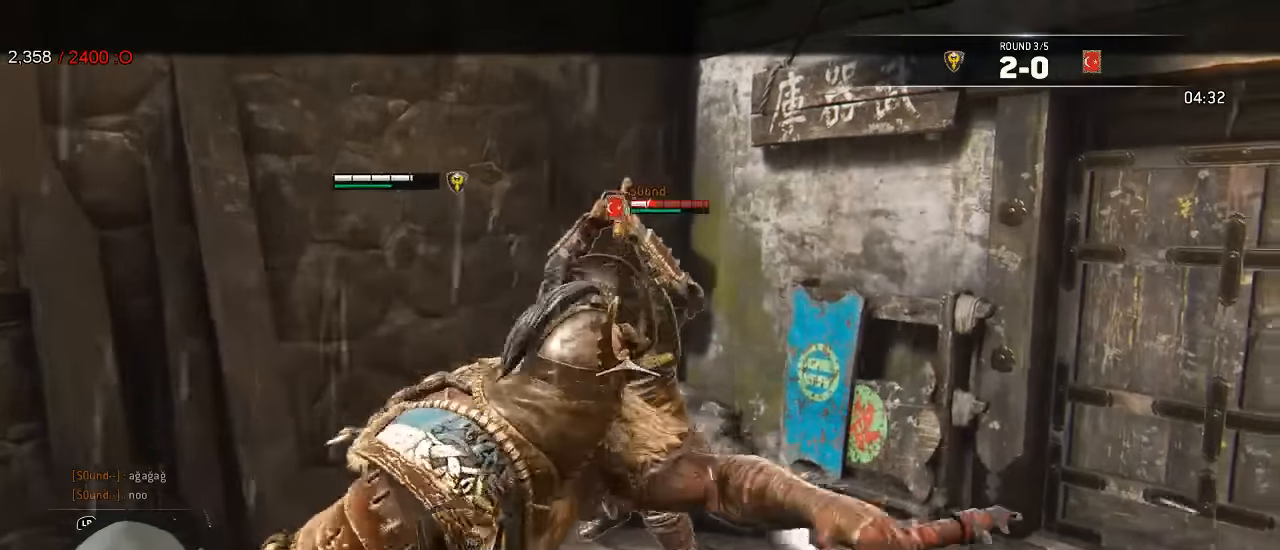
{"dt_ms": 500, "buttons": ["L2"], "left_stick": "up", "right_stick": "right", "events": []}
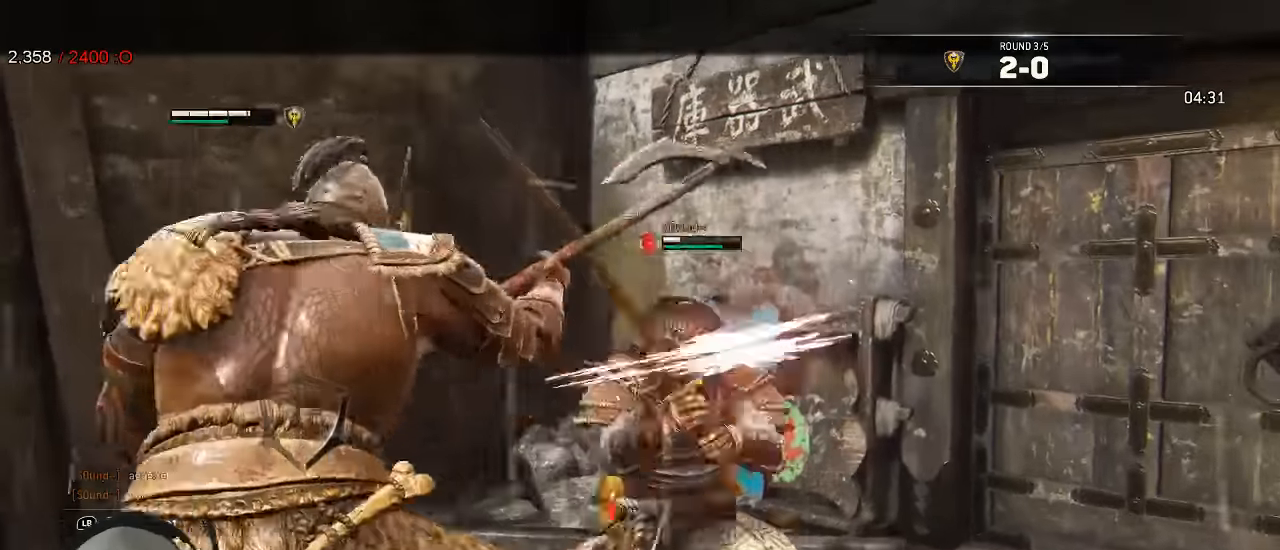
{"dt_ms": 500, "buttons": ["L2"], "left_stick": "down-left", "right_stick": "center"}
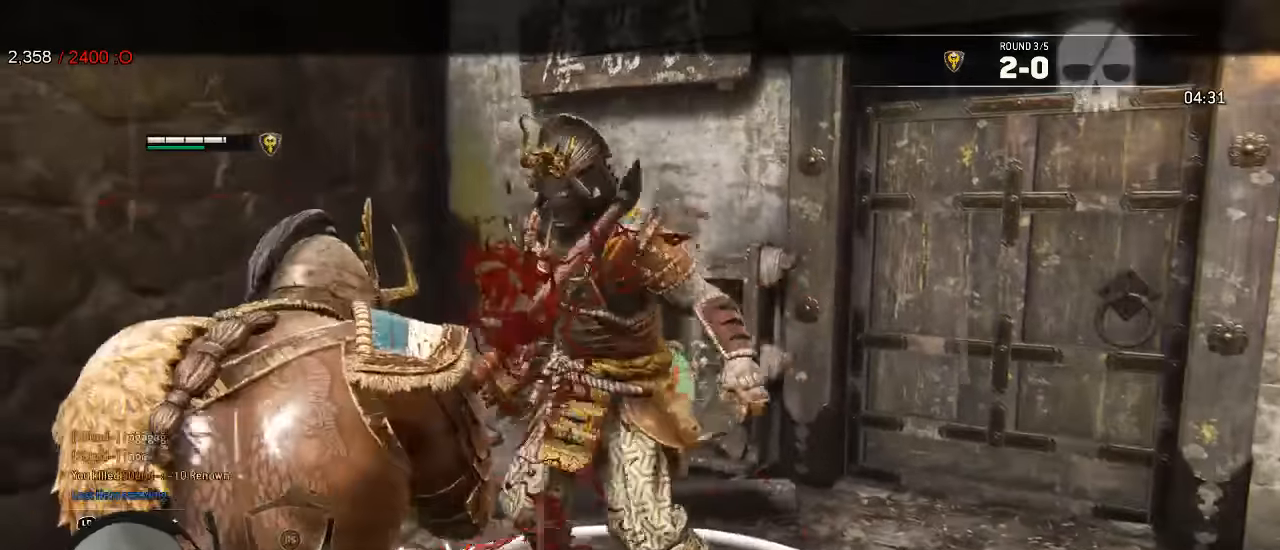
{"dt_ms": 500, "buttons": ["L2"], "left_stick": "center", "right_stick": "center", "events": [[50, "SELECT", "down"], [117, "left_stick", "center"], [150, "X", "down"], [184, "SELECT", "up"], [300, "X", "up"], [367, "SELECT", "down"], [450, "B", "down"], [450, "SELECT", "up"], [500, "B", "up"]]}
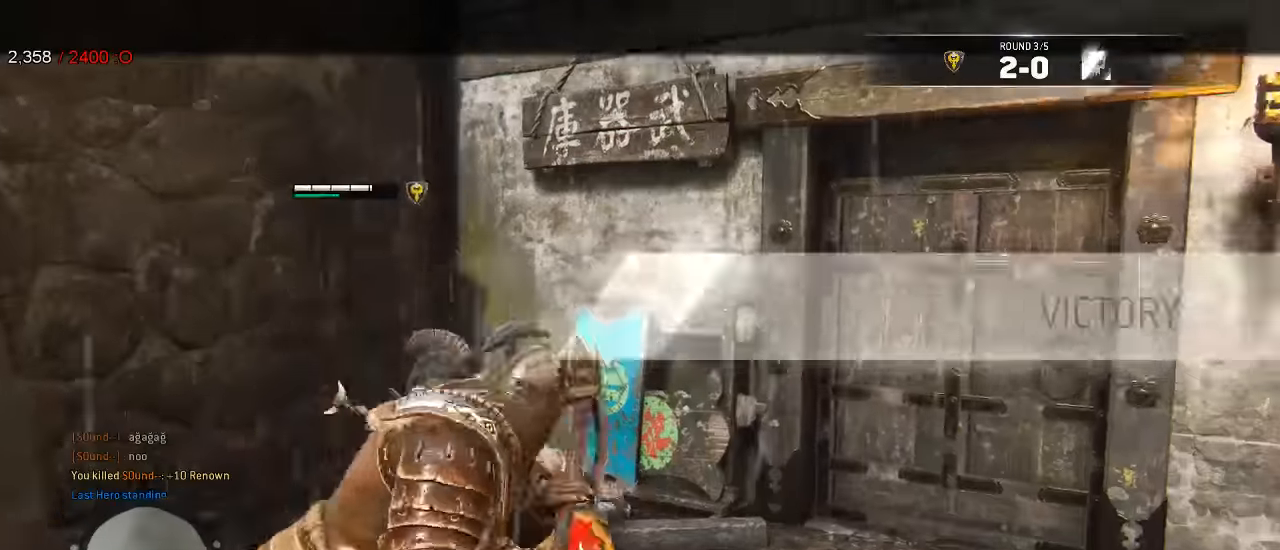
{"dt_ms": 500, "buttons": [], "left_stick": "center", "right_stick": "right", "events": [[67, "L2", "up"], [400, "right_stick", "right"]]}
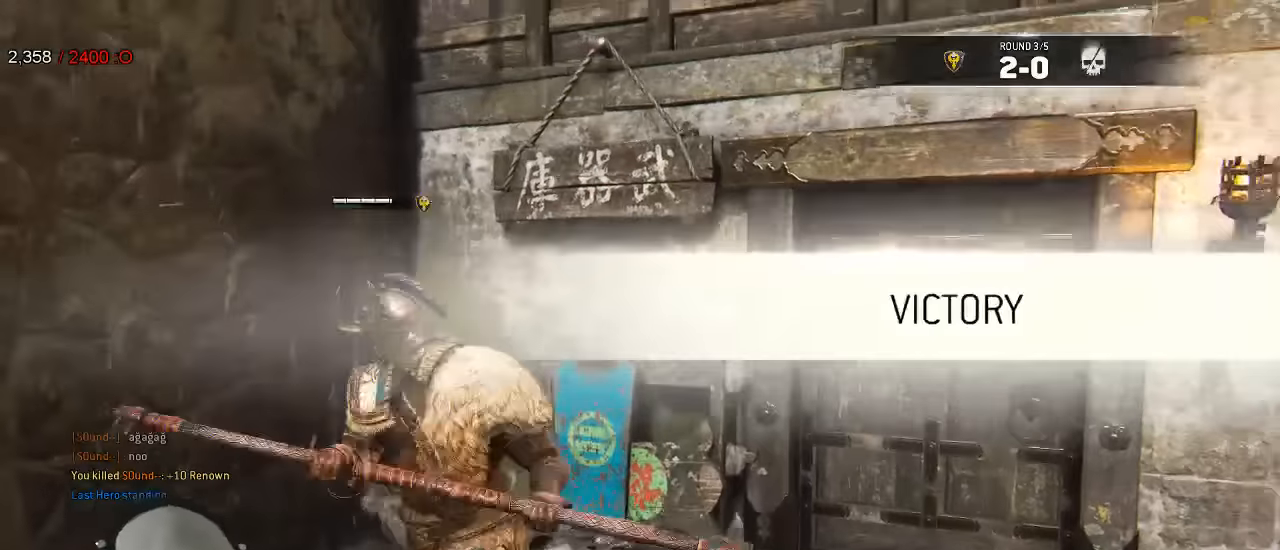
{"dt_ms": 500, "buttons": [], "left_stick": "up-right", "right_stick": "center"}
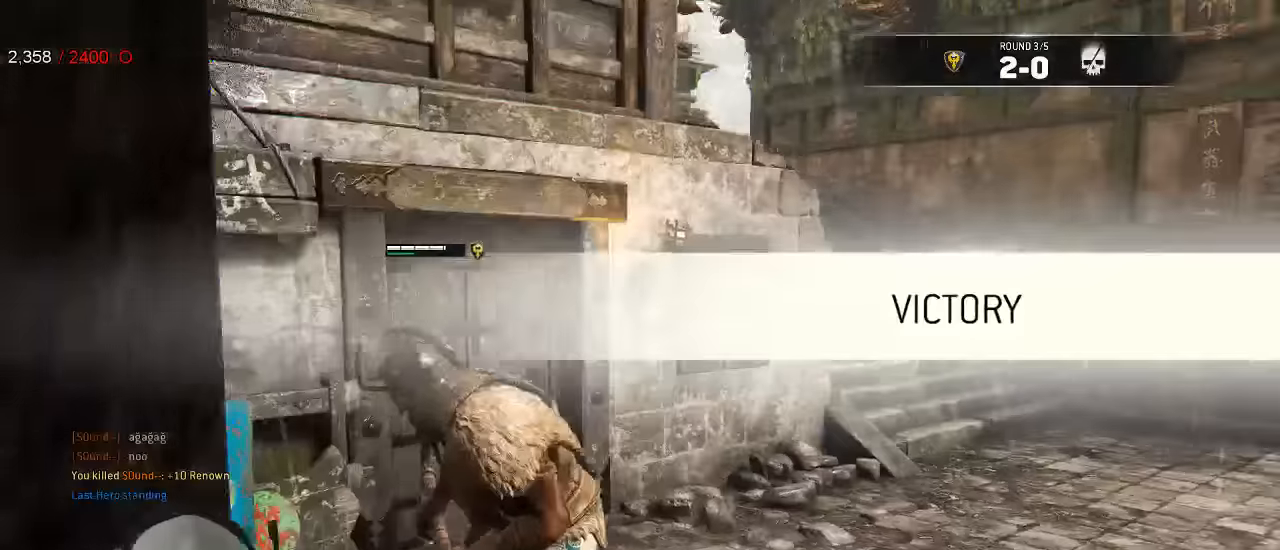
{"dt_ms": 500, "buttons": ["L3"], "left_stick": "up-right", "right_stick": "center"}
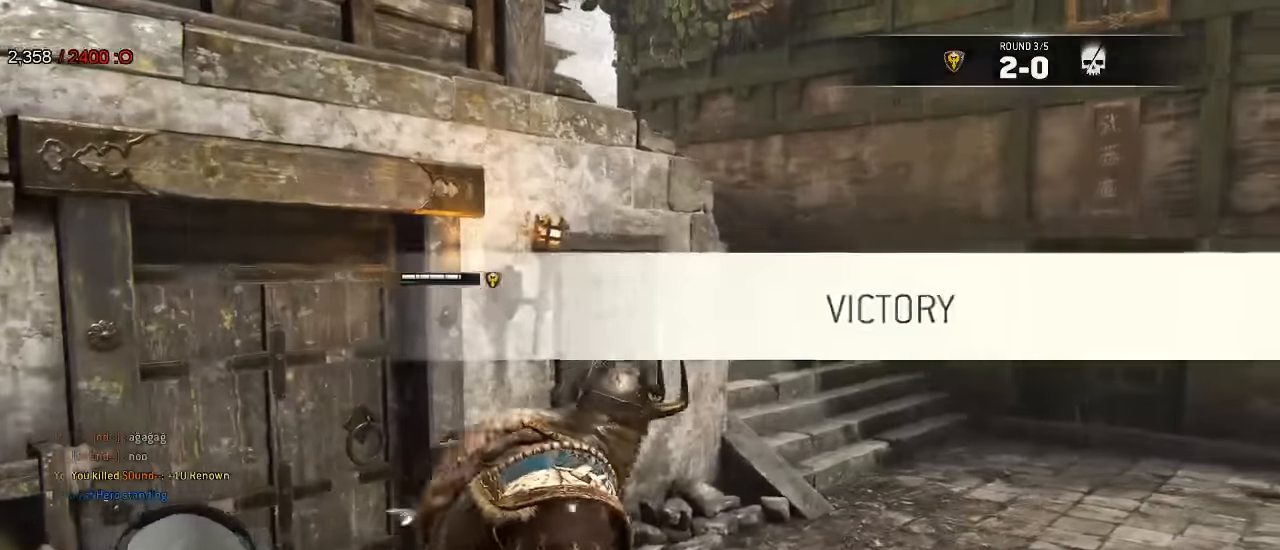
{"dt_ms": 500, "buttons": ["L3"], "left_stick": "up", "right_stick": "center", "events": [[167, "right_stick", "right"], [184, "L3", "up"], [300, "right_stick", "center"], [417, "L3", "down"], [450, "left_stick", "up"]]}
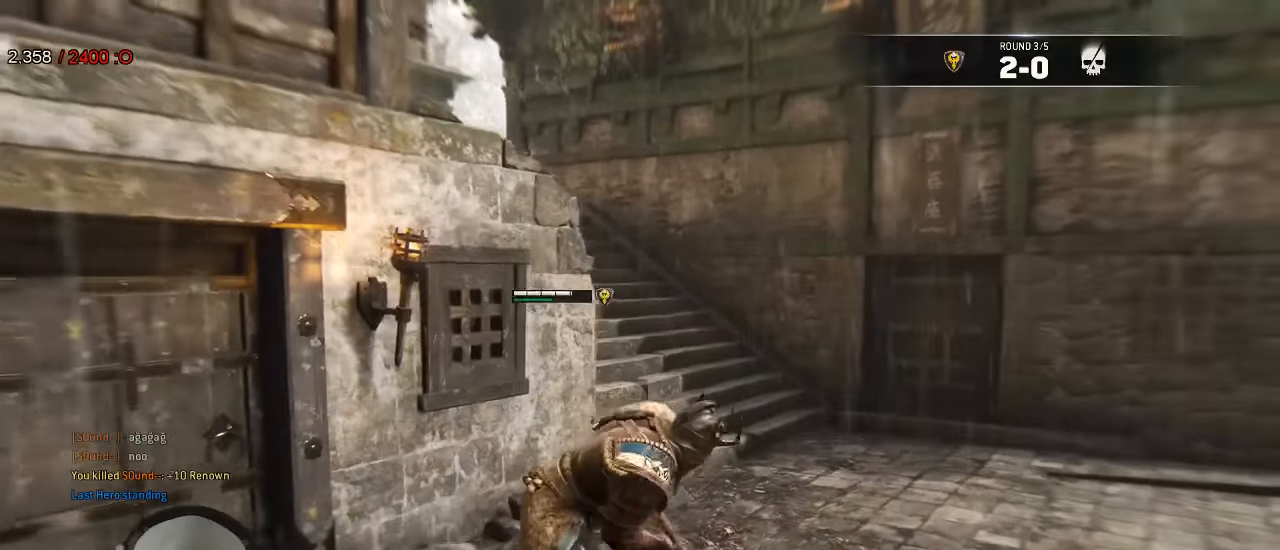
{"dt_ms": 500, "buttons": [], "left_stick": "up", "right_stick": "left", "events": [[334, "L3", "up"], [367, "right_stick", "left"]]}
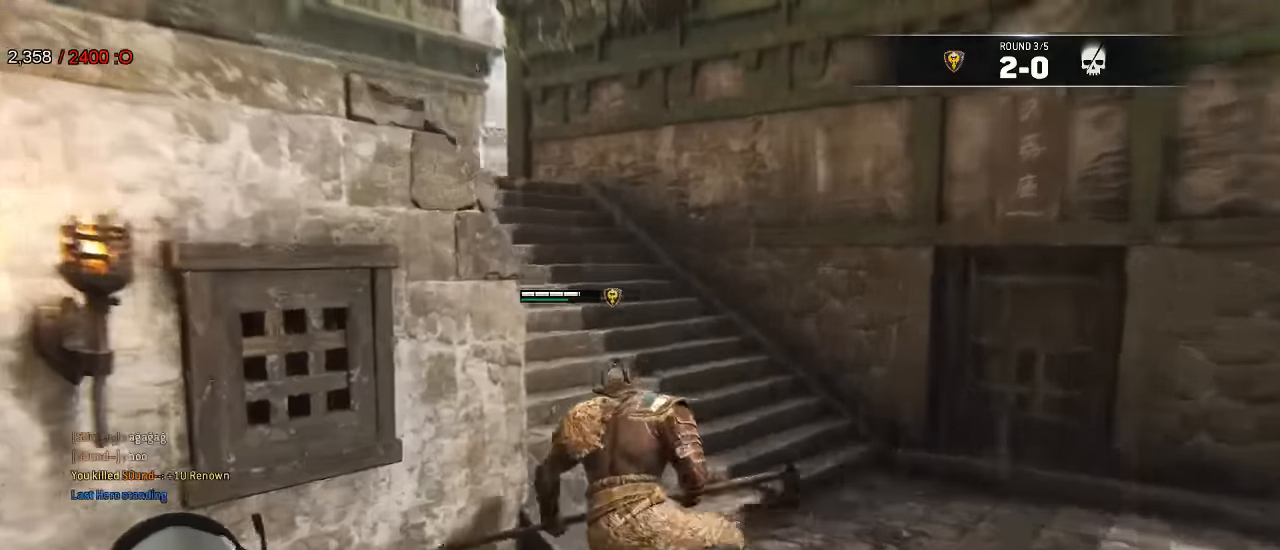
{"dt_ms": 500, "buttons": ["L3"], "left_stick": "up", "right_stick": "center", "events": [[184, "left_stick", "up-left"], [250, "right_stick", "center"], [350, "L3", "down"], [367, "left_stick", "up"]]}
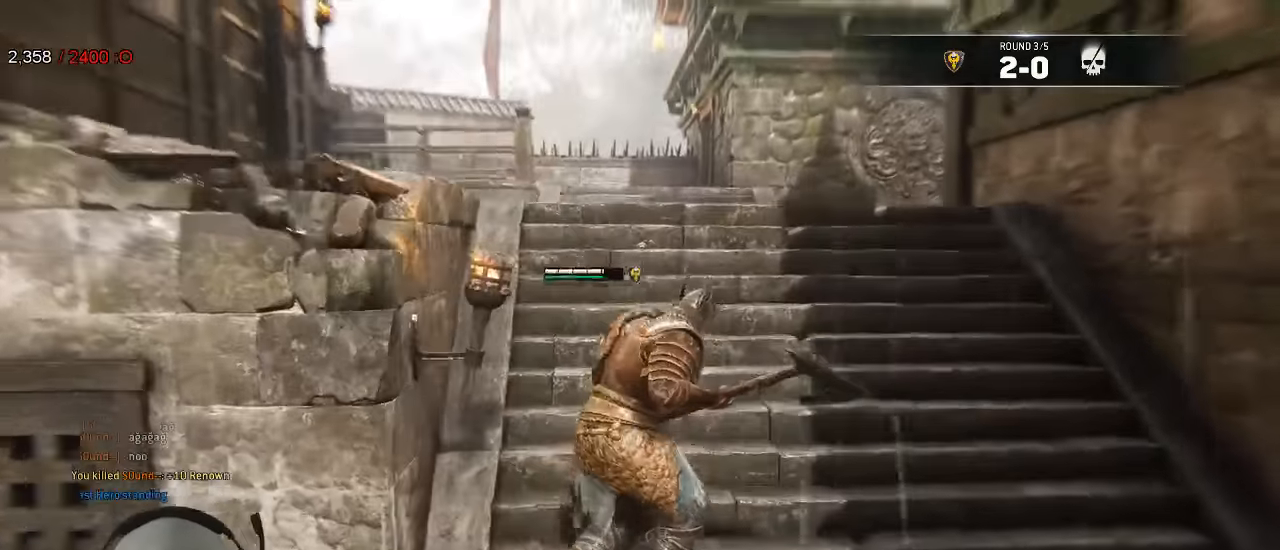
{"dt_ms": 500, "buttons": [], "left_stick": "up", "right_stick": "right"}
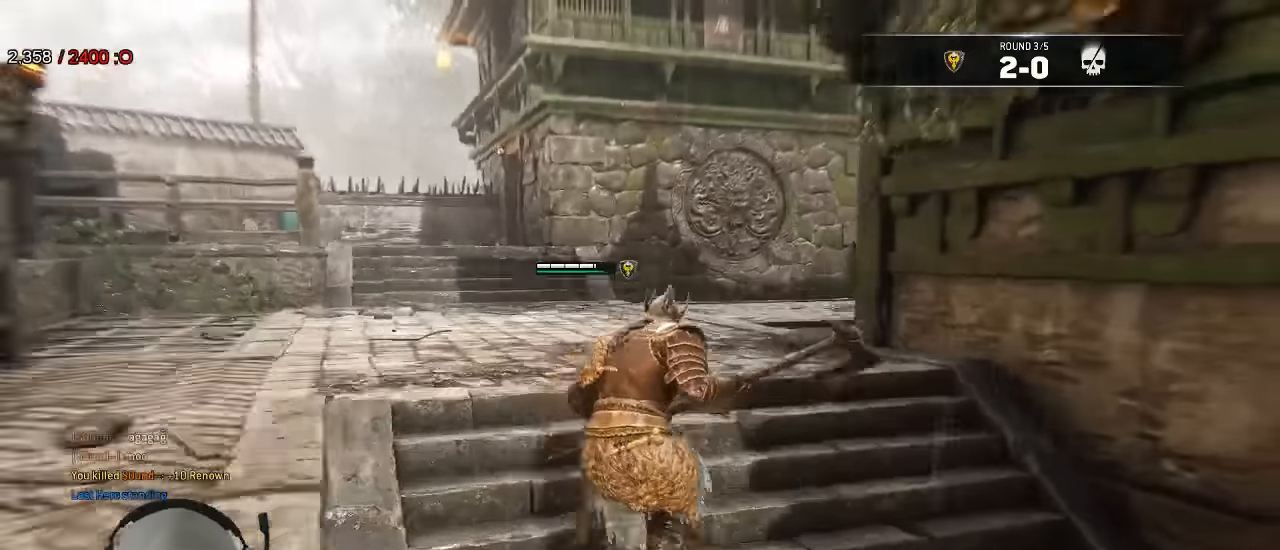
{"dt_ms": 500, "buttons": [], "left_stick": "up", "right_stick": "right", "events": [[33, "right_stick", "center"], [350, "right_stick", "right"]]}
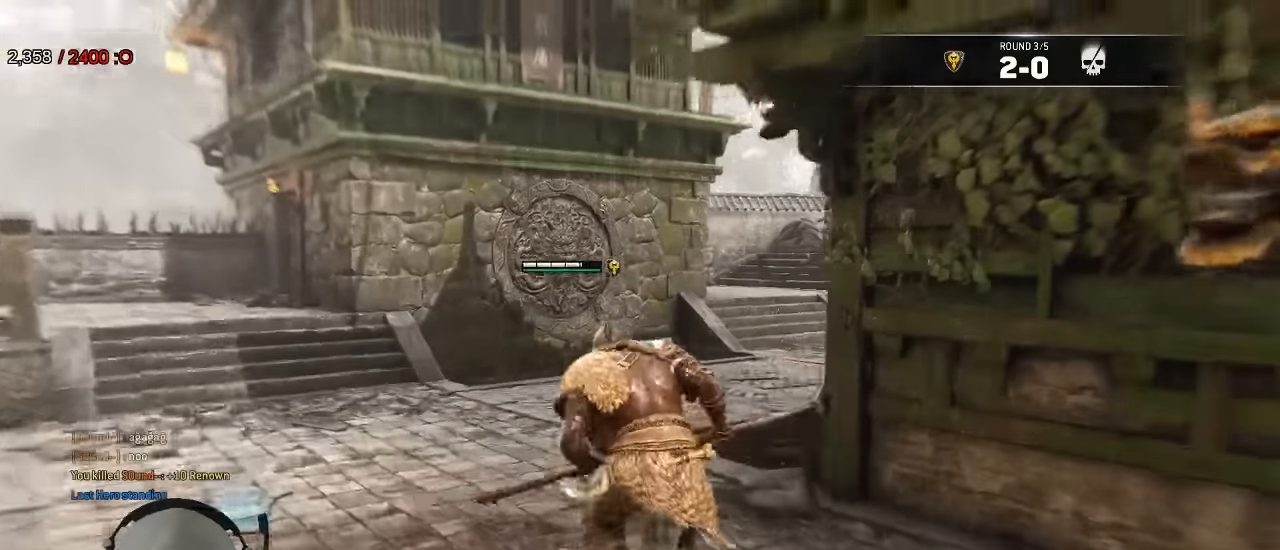
{"dt_ms": 500, "buttons": [], "left_stick": "up", "right_stick": "right", "events": [[83, "right_stick", "center"], [483, "right_stick", "right"]]}
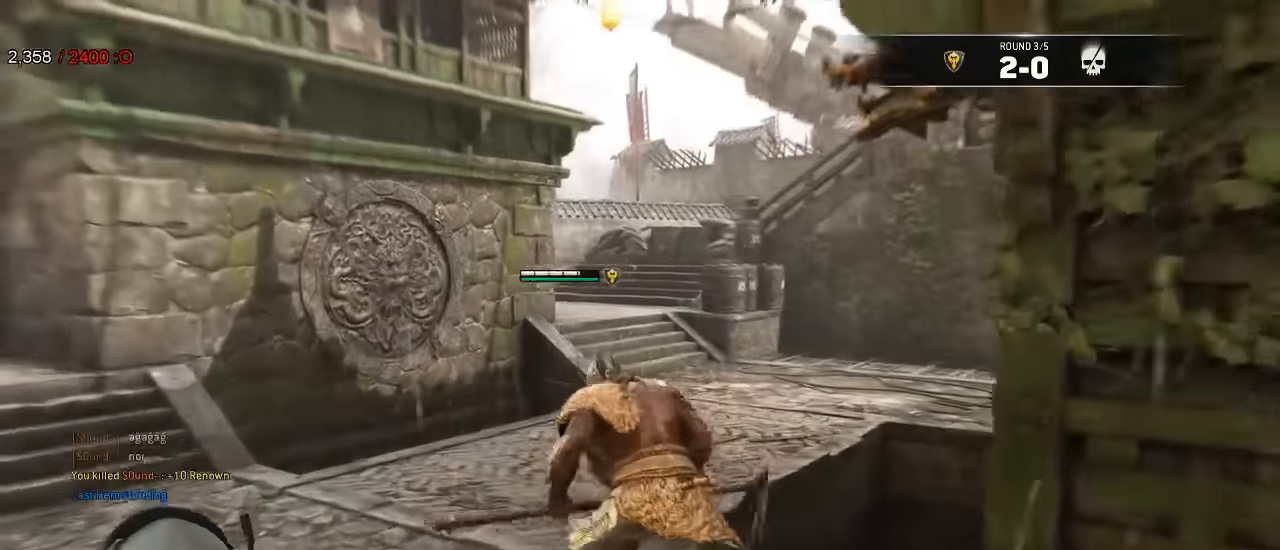
{"dt_ms": 500, "buttons": [], "left_stick": "up", "right_stick": "center", "events": [[233, "right_stick", "center"]]}
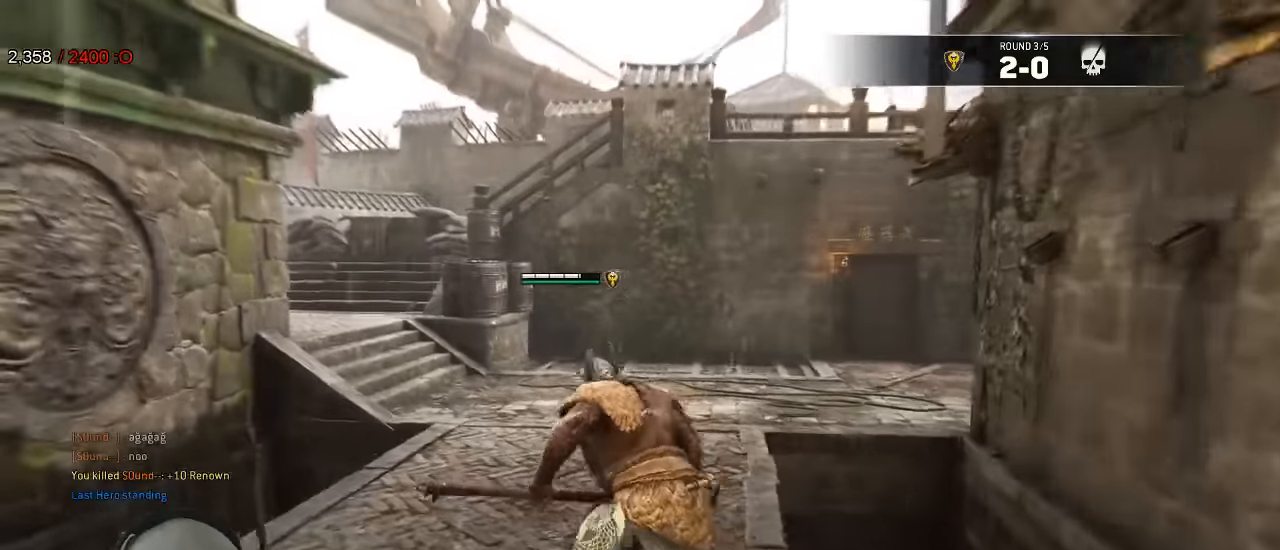
{"dt_ms": 500, "buttons": [], "left_stick": "up", "right_stick": "center", "events": [[200, "right_stick", "right"], [316, "right_stick", "center"]]}
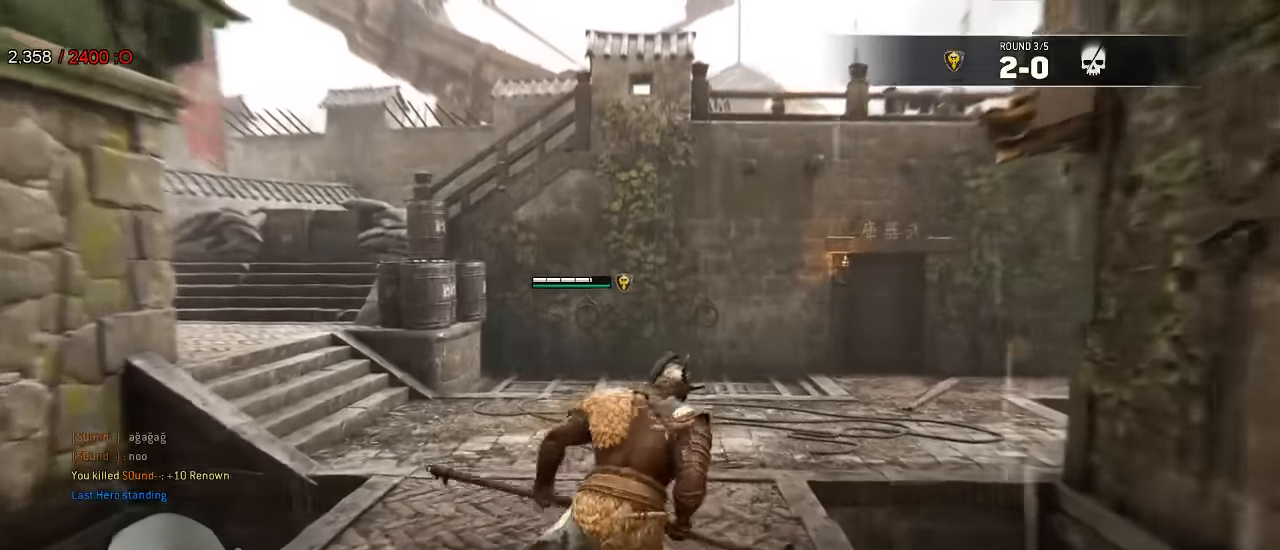
{"dt_ms": 500, "buttons": [], "left_stick": "up", "right_stick": "center", "events": [[150, "right_stick", "right"], [333, "right_stick", "center"]]}
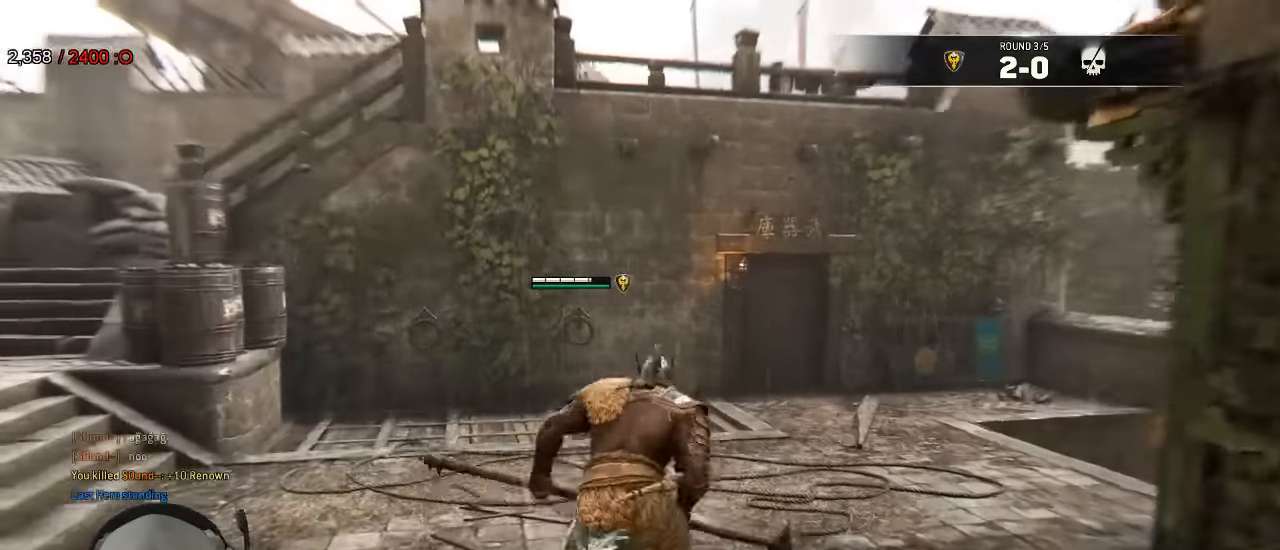
{"dt_ms": 500, "buttons": [], "left_stick": "up-right", "right_stick": "center", "events": [[16, "right_stick", "right"], [166, "left_stick", "up-right"], [350, "R2", "down"], [433, "R2", "up"], [450, "right_stick", "center"]]}
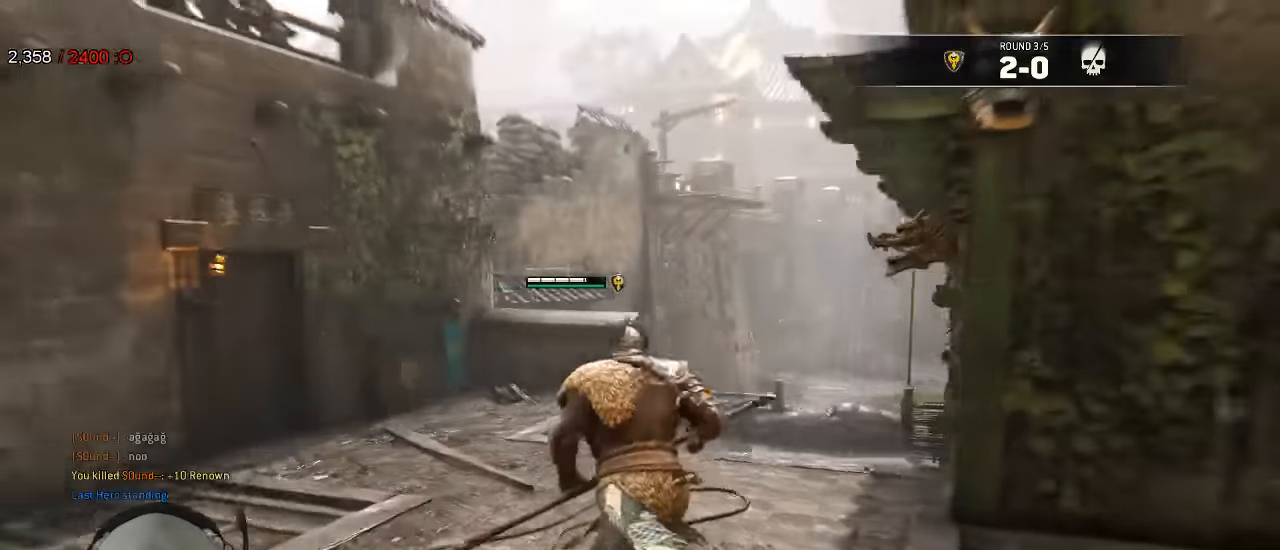
{"dt_ms": 500, "buttons": [], "left_stick": "up", "right_stick": "center", "events": [[16, "left_stick", "up"], [83, "R2", "down"], [133, "R2", "up"]]}
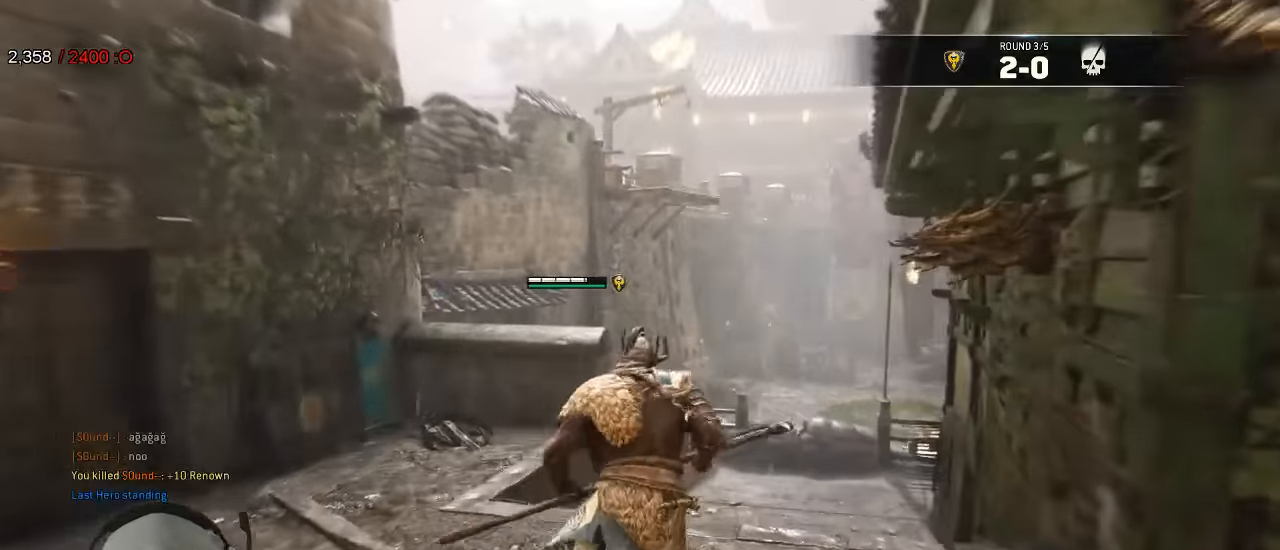
{"dt_ms": 500, "buttons": [], "left_stick": "up", "right_stick": "center", "events": [[183, "X", "down"], [200, "X", "up"]]}
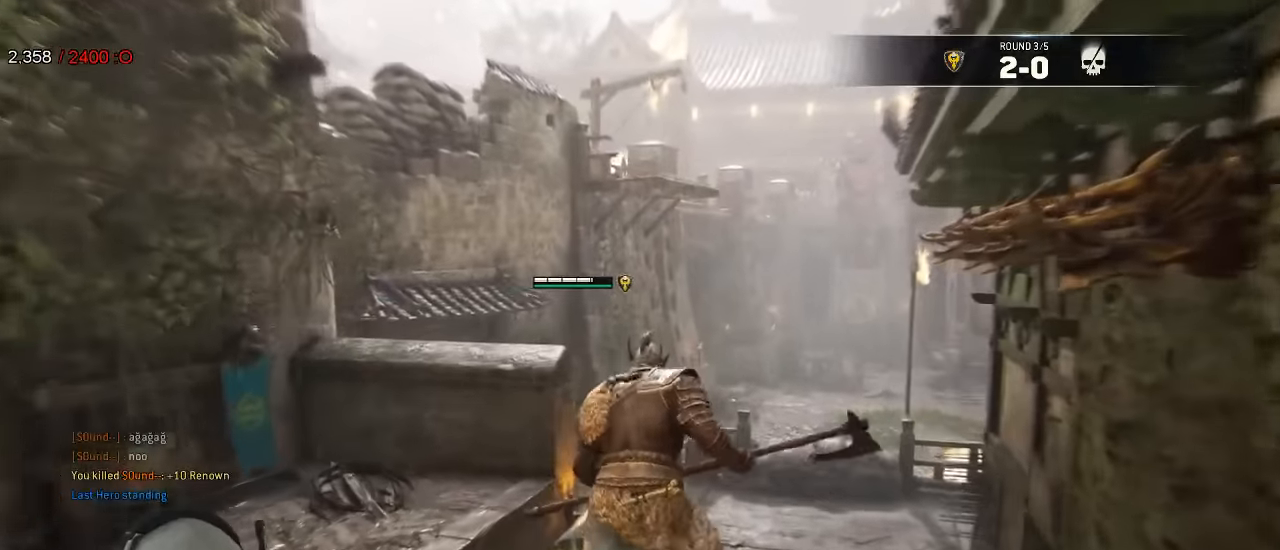
{"dt_ms": 500, "buttons": [], "left_stick": "up", "right_stick": "center", "events": [[150, "A", "down"], [366, "A", "up"]]}
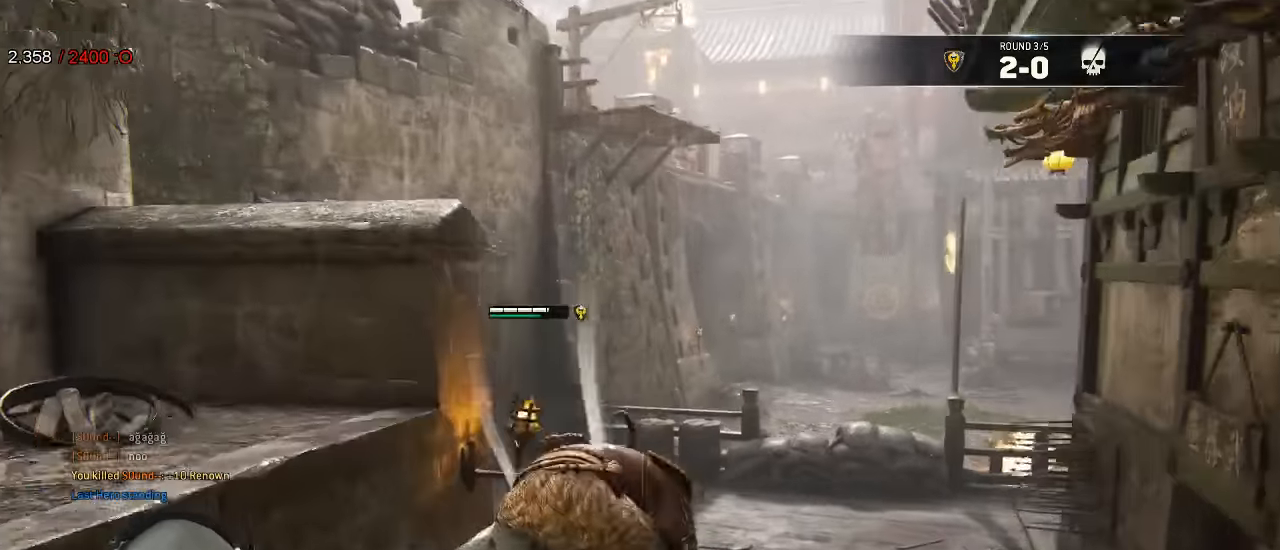
{"dt_ms": 1000, "buttons": [], "left_stick": "left", "right_stick": "right"}
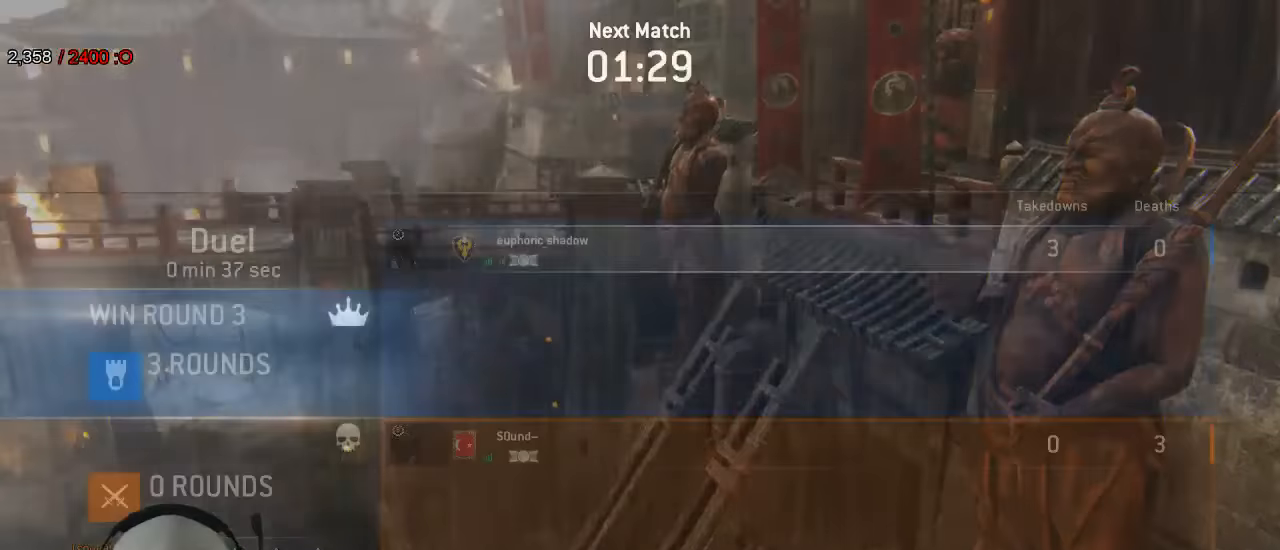
{"dt_ms": 500, "buttons": [], "left_stick": "center", "right_stick": "center", "events": [[83, "right_stick", "center"], [100, "left_stick", "center"], [383, "DPAD_RIGHT", "down"], [433, "DPAD_RIGHT", "up"]]}
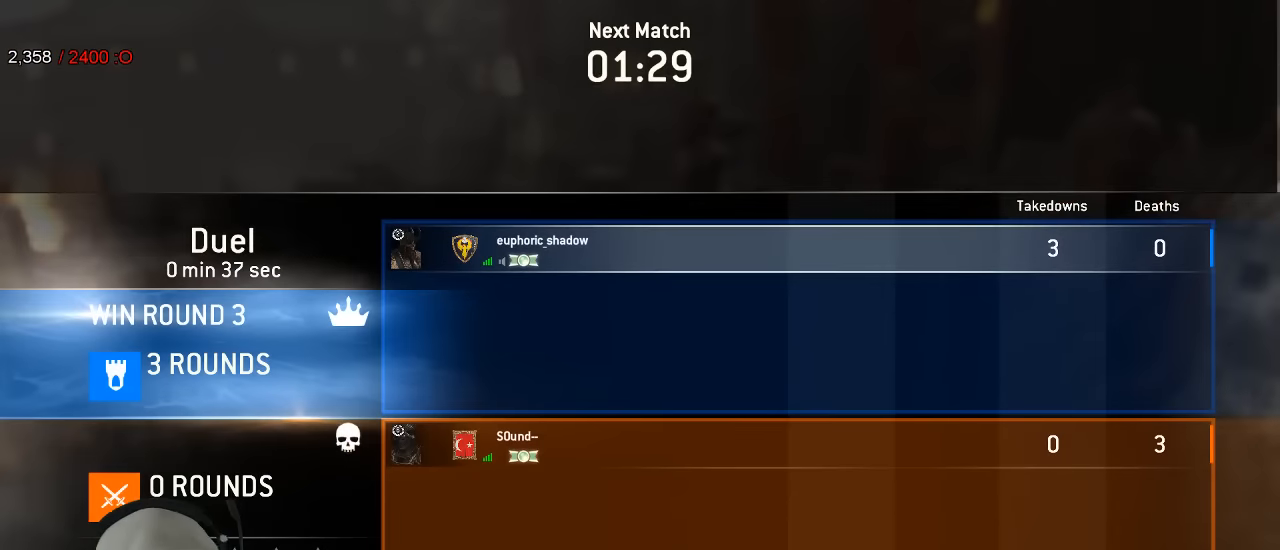
{"dt_ms": 500, "buttons": [], "left_stick": "center", "right_stick": "center", "events": [[17, "DPAD_RIGHT", "down"], [100, "DPAD_RIGHT", "up"], [150, "DPAD_RIGHT", "down"], [217, "DPAD_RIGHT", "up"], [317, "DPAD_RIGHT", "down"], [350, "DPAD_RIGHT", "up"], [450, "DPAD_RIGHT", "down"], [483, "DPAD_RIGHT", "up"]]}
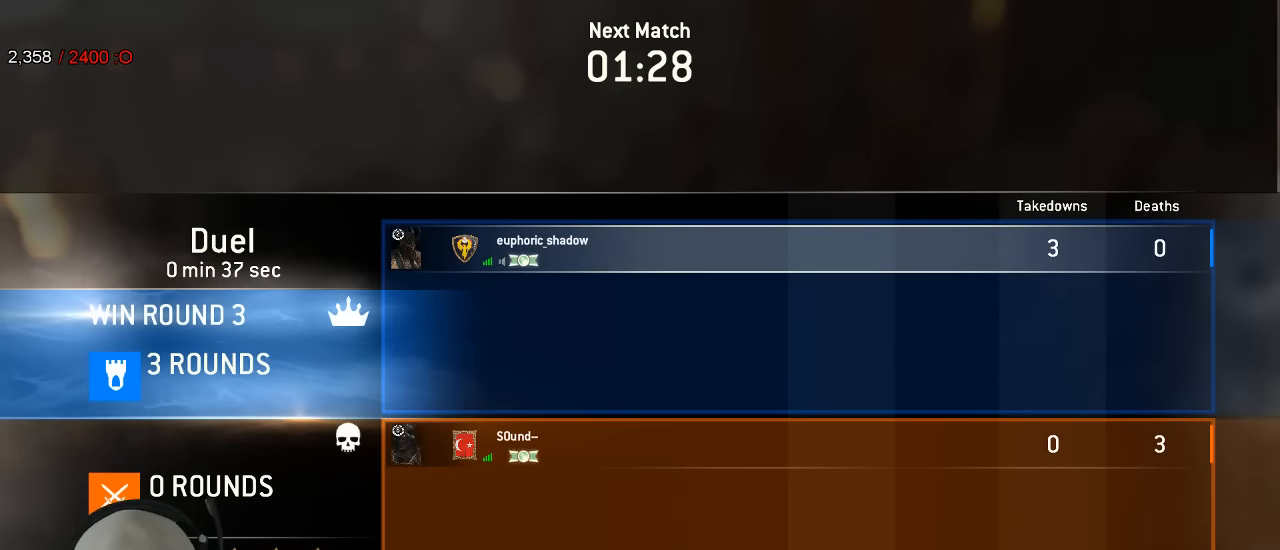
{"dt_ms": 500, "buttons": [], "left_stick": "center", "right_stick": "center", "events": [[100, "DPAD_RIGHT", "down"], [150, "DPAD_RIGHT", "up"]]}